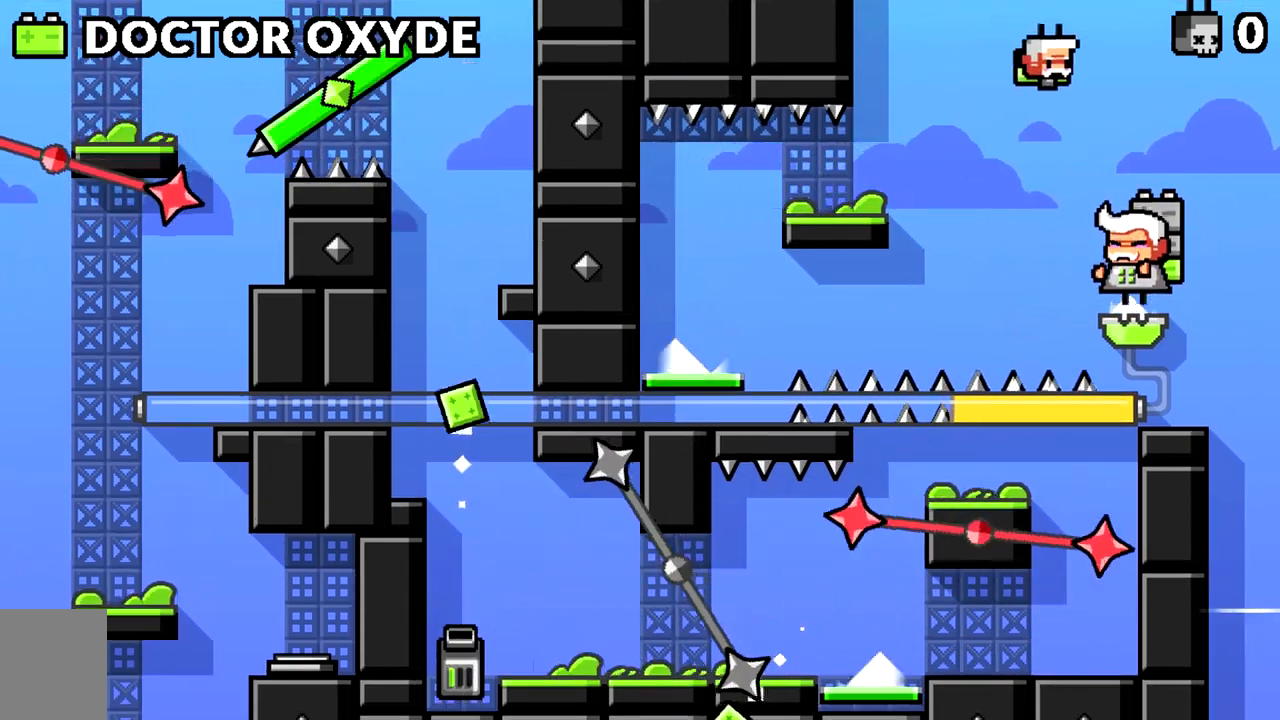
Gameplay with keyboard; each line is a JSON object with the keys held at the frame after it. "events" lists presses ("down") and releases ("up") of "a", "d", "s", "space" and "w" between this image and that frame as [ms after this image, input, new state], when the widget could be followed in between. No other keys are recorded. Mouse input is not recorded.
{"keys": [], "events": [[267, "d", "up"]]}
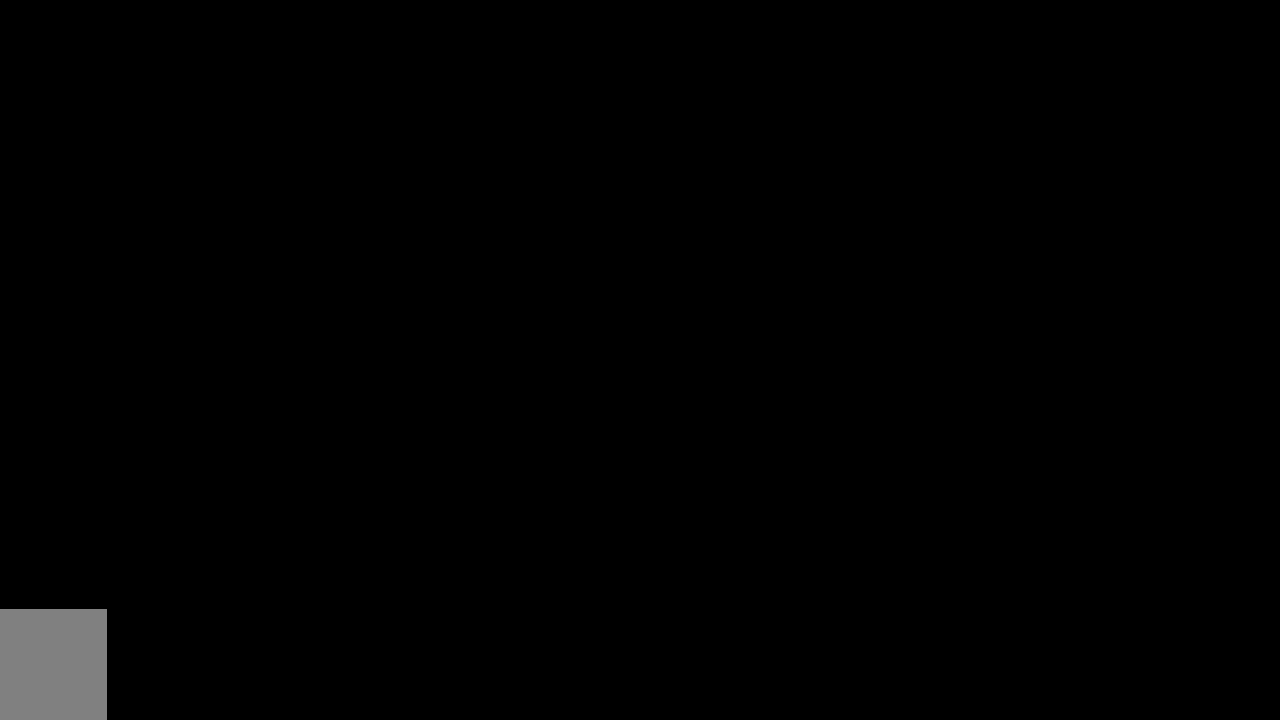
{"keys": ["d"], "events": [[467, "d", "down"]]}
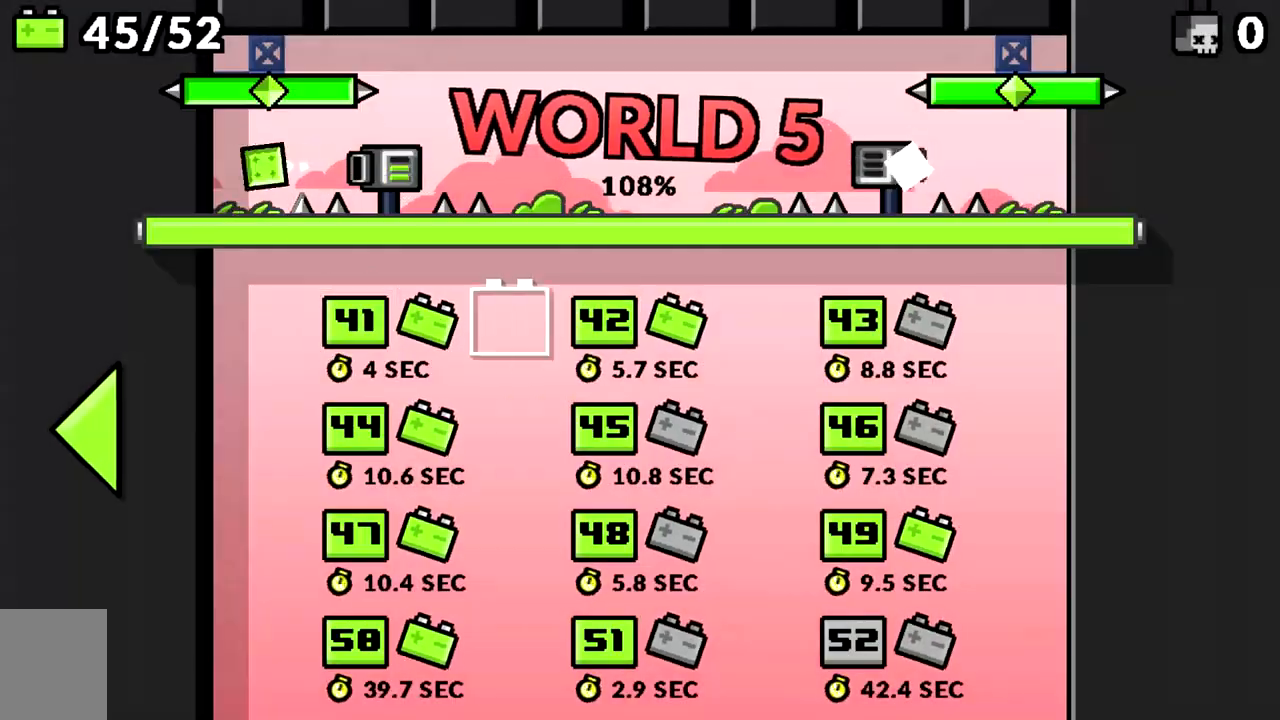
{"keys": [], "events": [[17, "d", "up"], [150, "s", "down"], [200, "s", "up"], [301, "s", "down"], [351, "s", "up"], [384, "s", "down"], [484, "s", "up"]]}
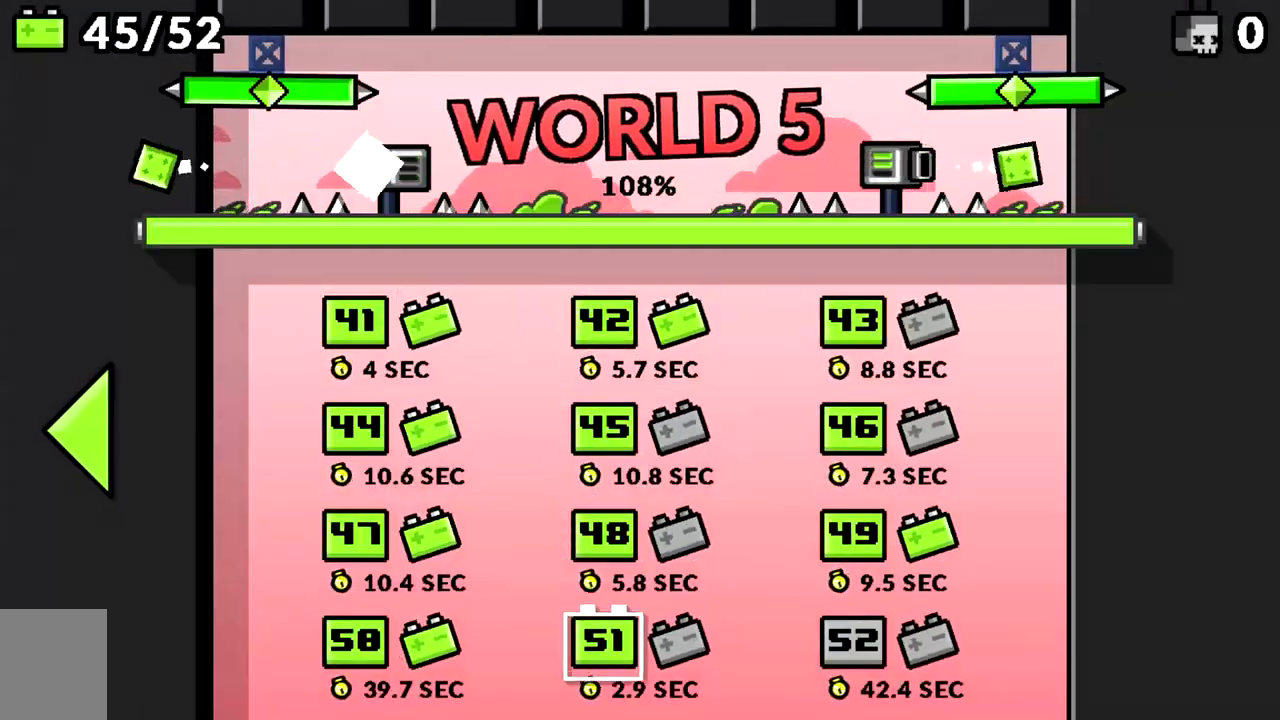
{"keys": [], "events": [[83, "space", "down"], [133, "space", "up"]]}
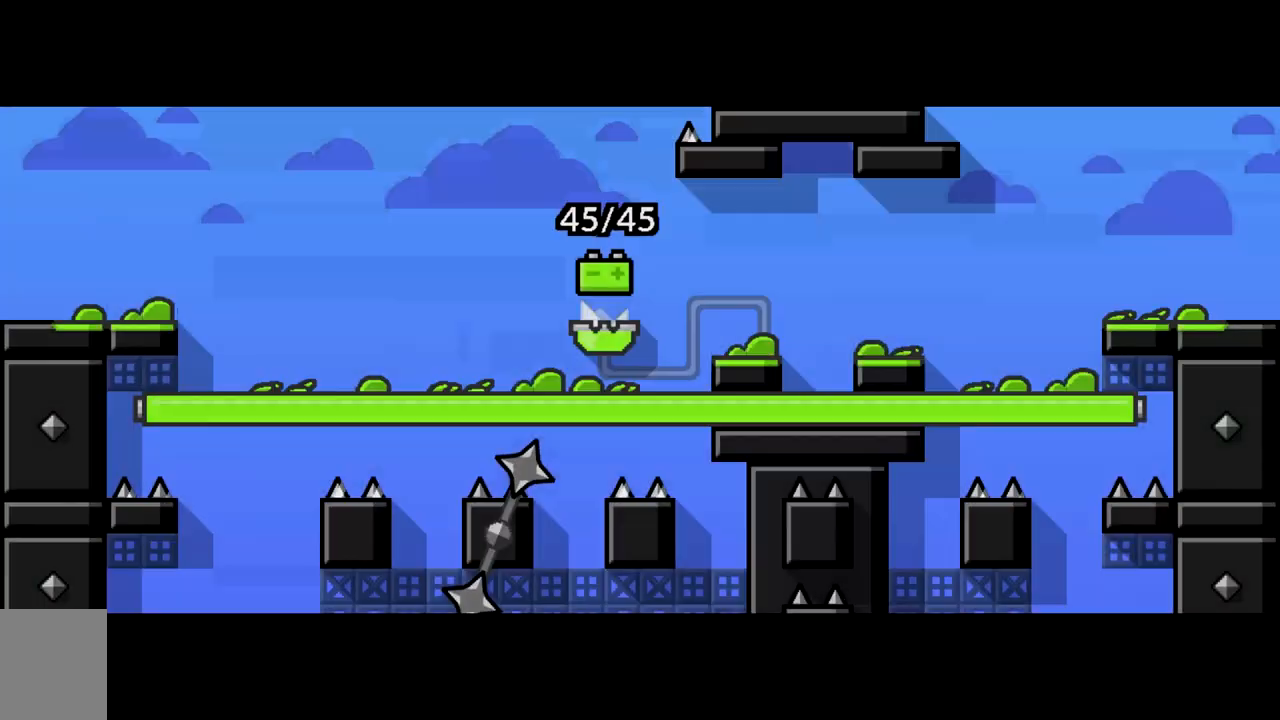
{"keys": [], "events": []}
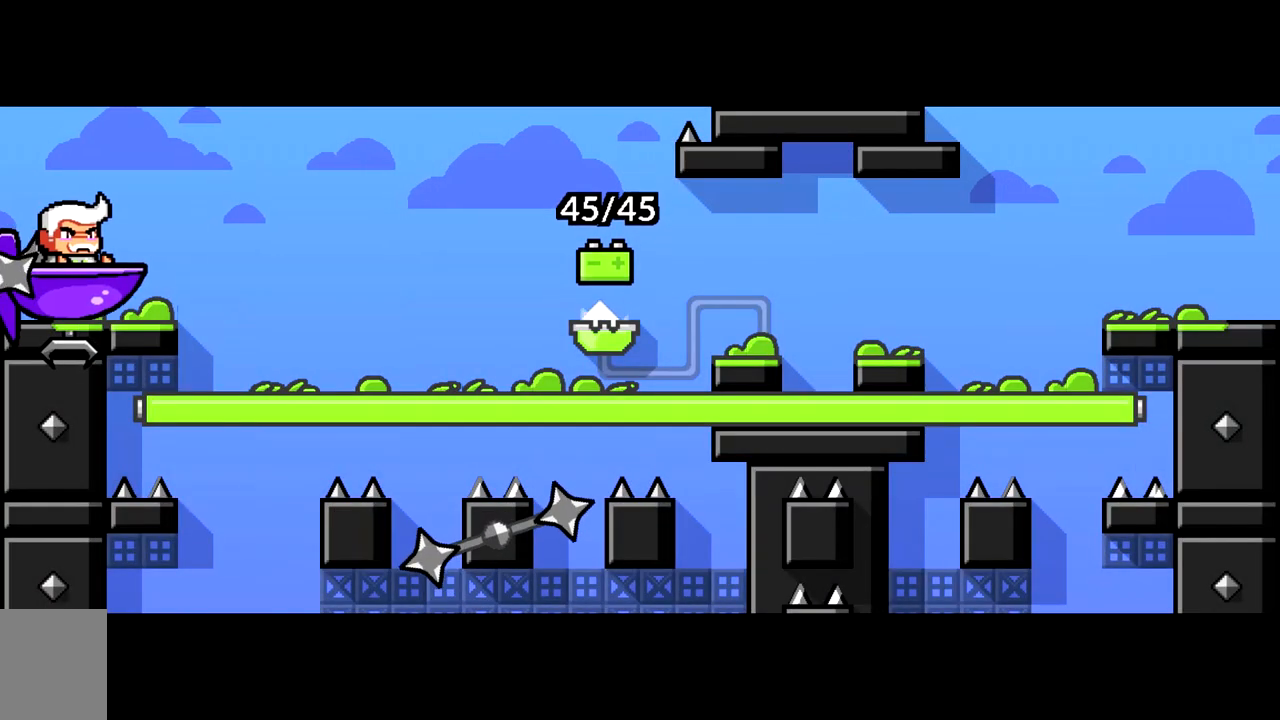
{"keys": [], "events": []}
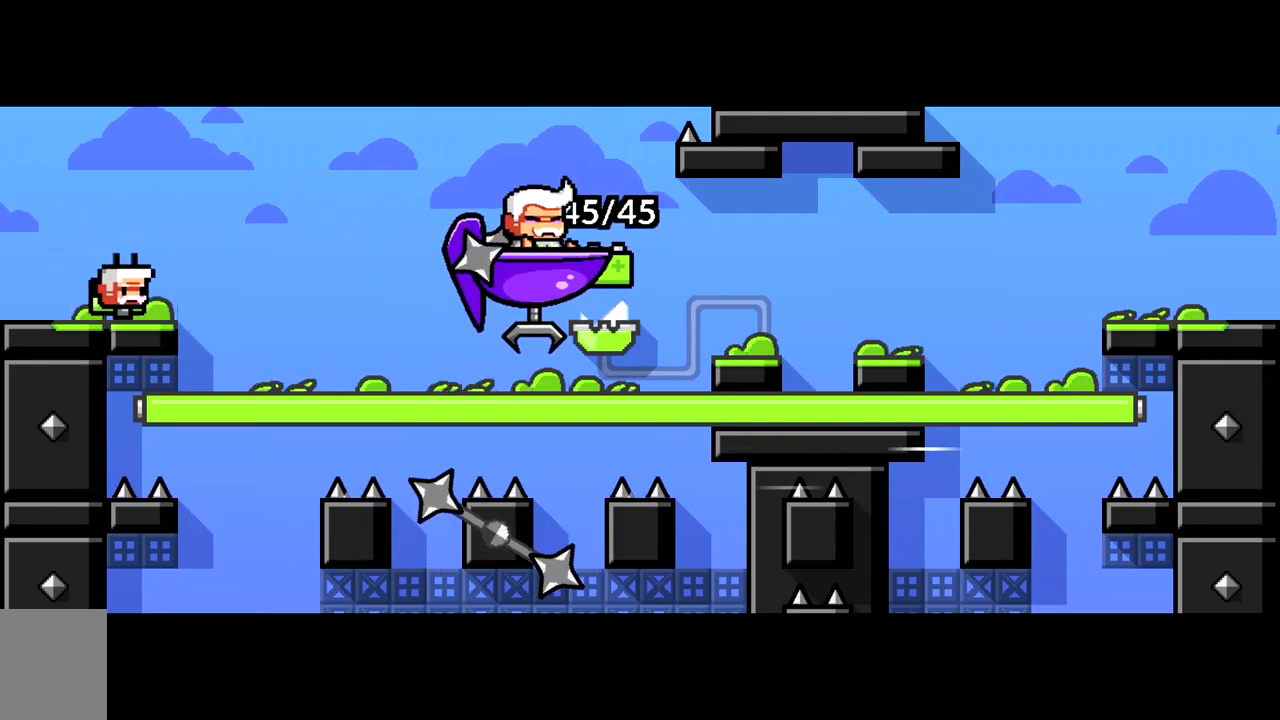
{"keys": [], "events": []}
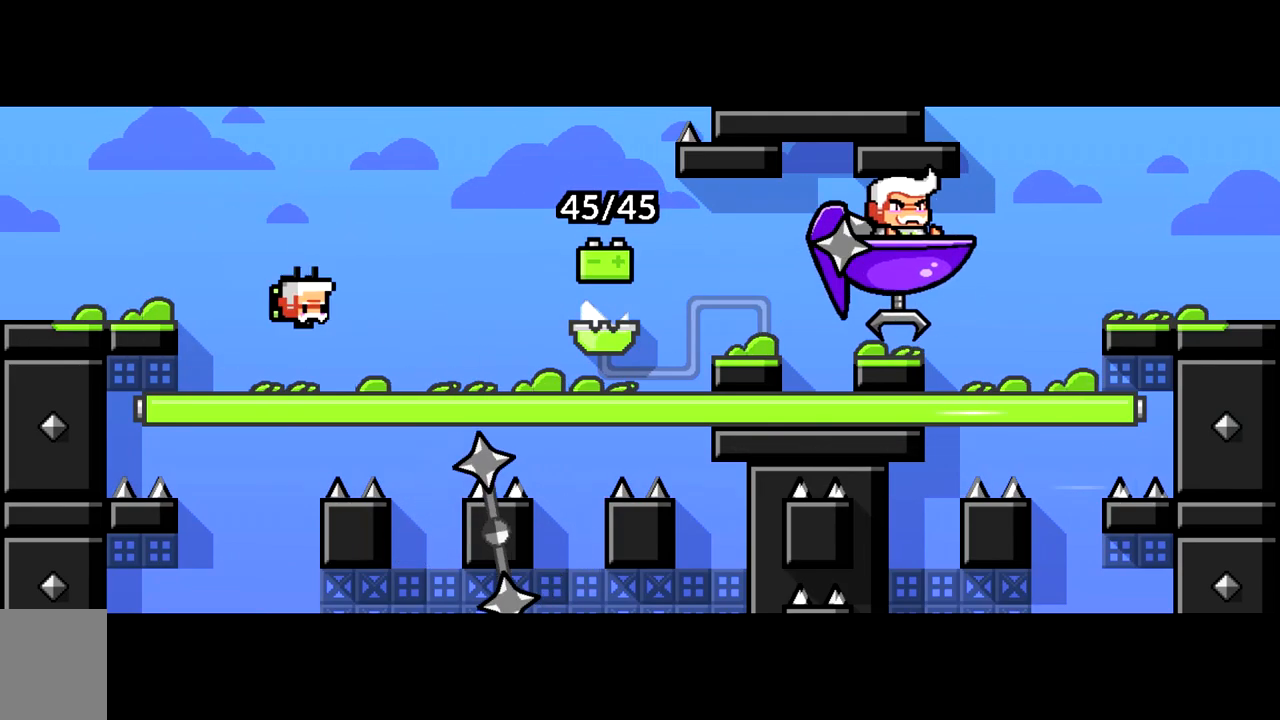
{"keys": [], "events": []}
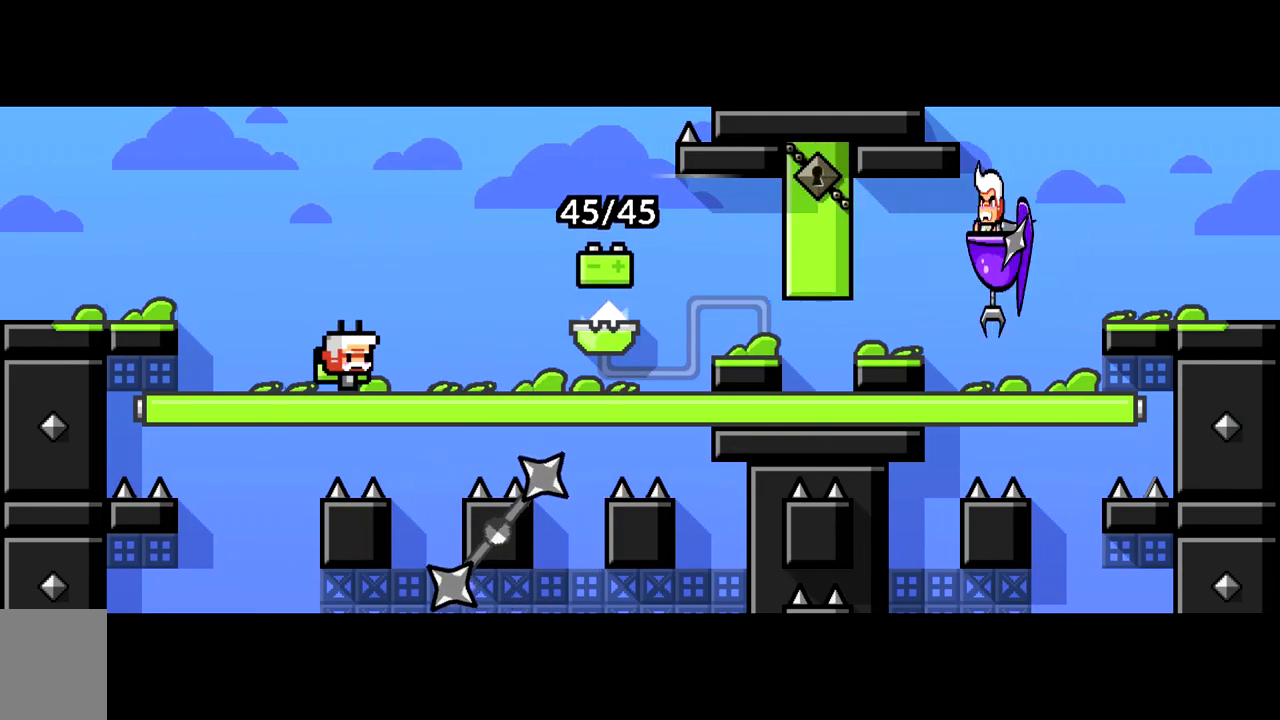
{"keys": ["space"], "events": [[450, "space", "down"]]}
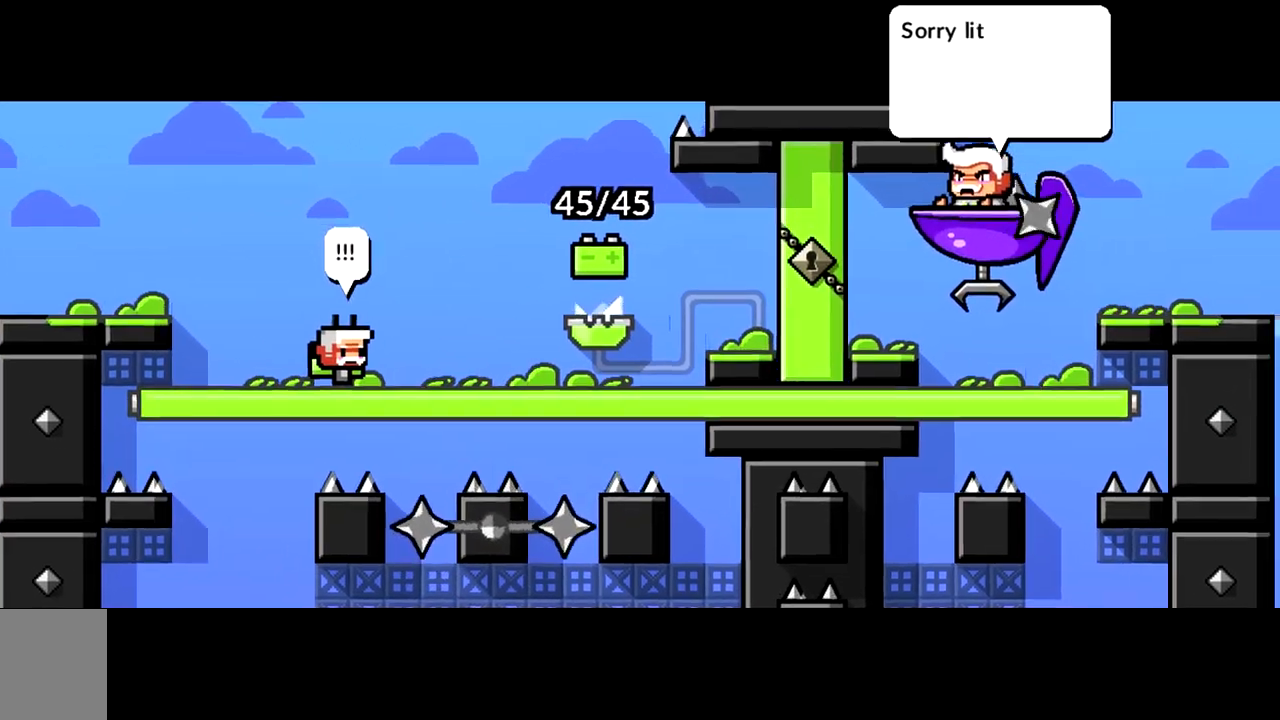
{"keys": [], "events": [[50, "space", "up"], [100, "space", "down"], [133, "space", "up"], [234, "space", "down"], [334, "space", "up"], [384, "space", "down"], [467, "space", "up"]]}
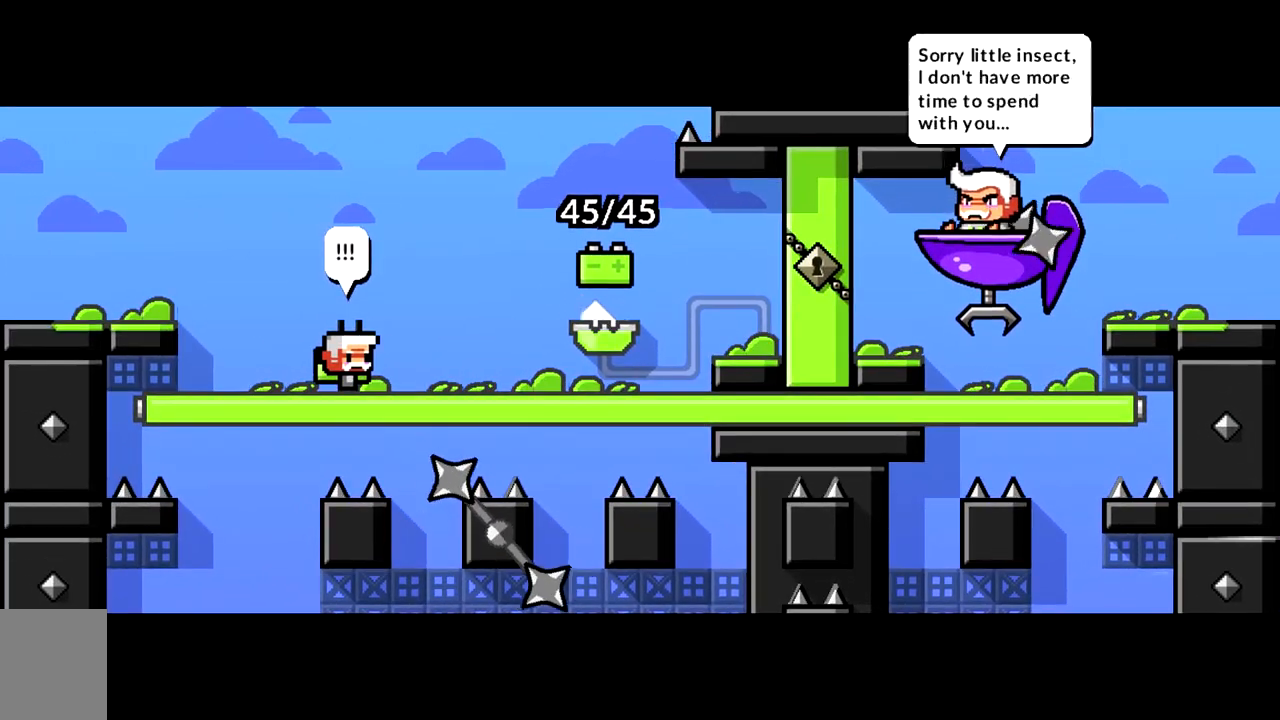
{"keys": ["space"], "events": [[66, "space", "down"], [116, "space", "up"], [200, "space", "down"], [250, "space", "up"], [350, "space", "down"], [400, "space", "up"], [483, "space", "down"]]}
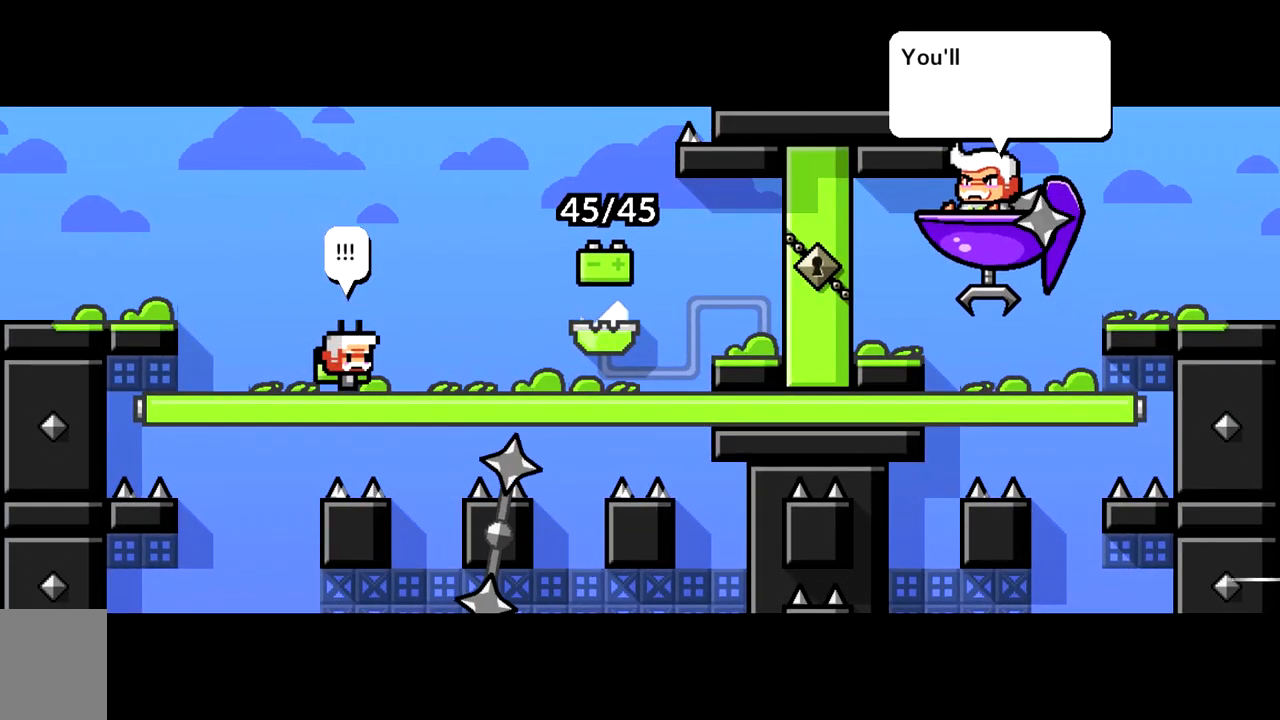
{"keys": [], "events": [[83, "space", "up"], [117, "space", "down"], [217, "space", "up"], [267, "space", "down"], [367, "space", "up"], [450, "space", "down"], [501, "space", "up"]]}
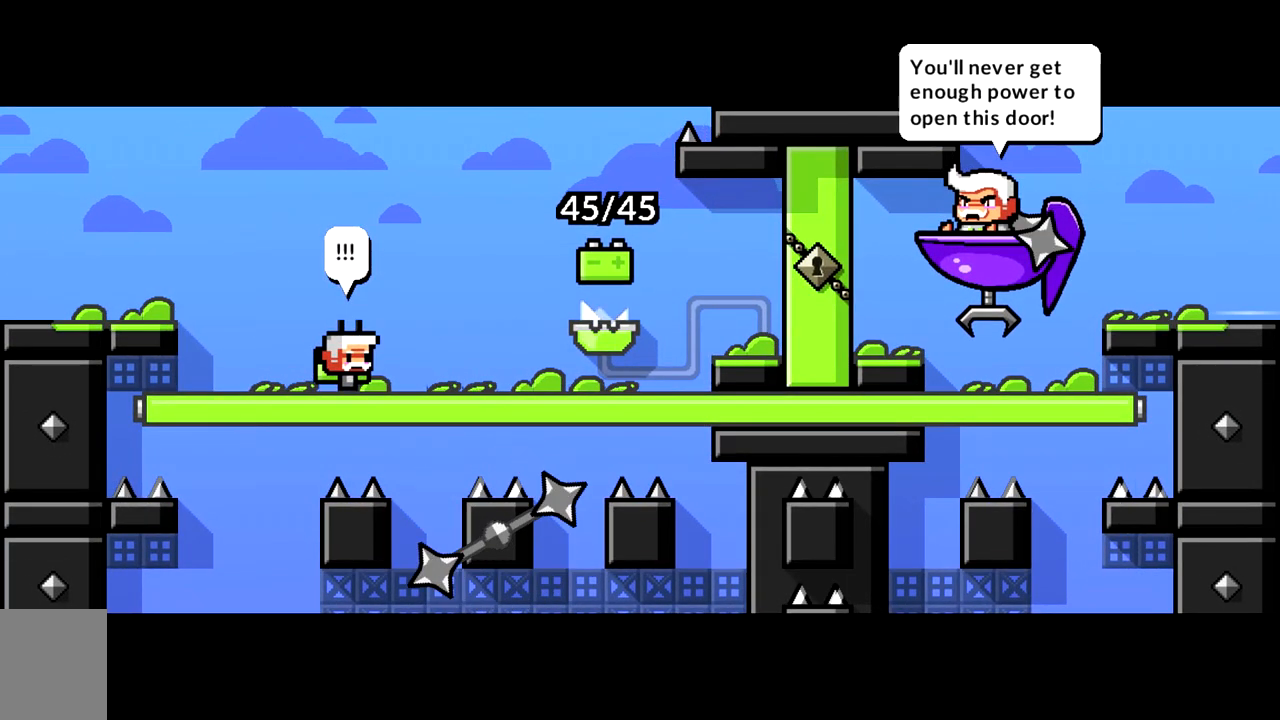
{"keys": [], "events": [[100, "space", "down"], [183, "space", "up"], [233, "space", "down"], [333, "space", "up"], [417, "space", "down"], [467, "space", "up"]]}
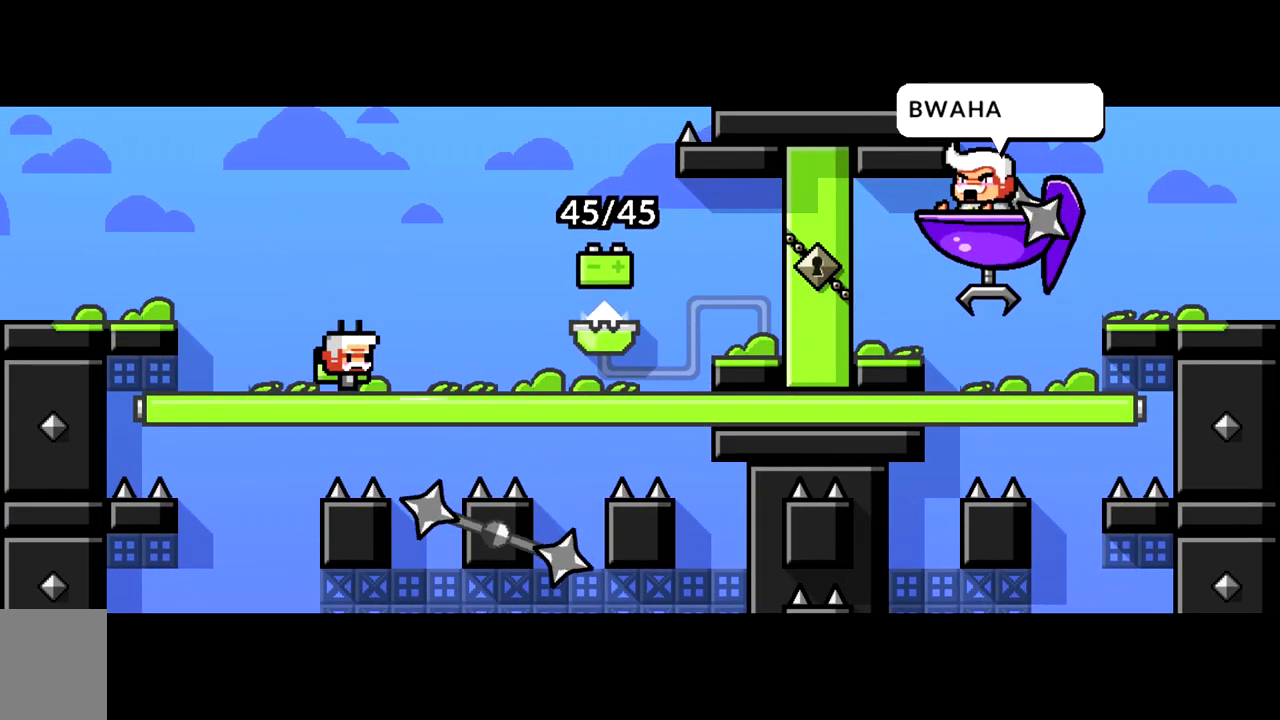
{"keys": ["space"], "events": [[67, "space", "down"], [117, "space", "up"], [200, "space", "down"], [250, "space", "up"], [350, "space", "down"], [400, "space", "up"], [484, "space", "down"]]}
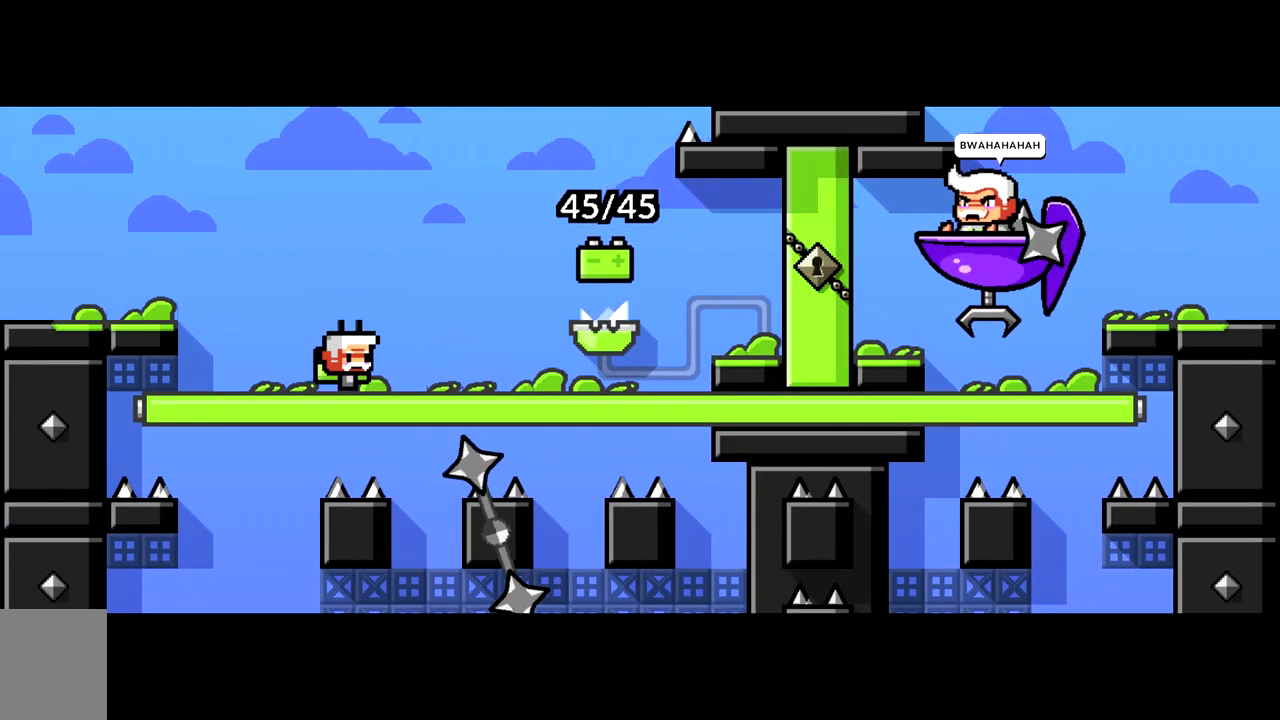
{"keys": ["d"], "events": [[33, "space", "up"], [133, "space", "down"], [216, "d", "down"], [216, "space", "up"]]}
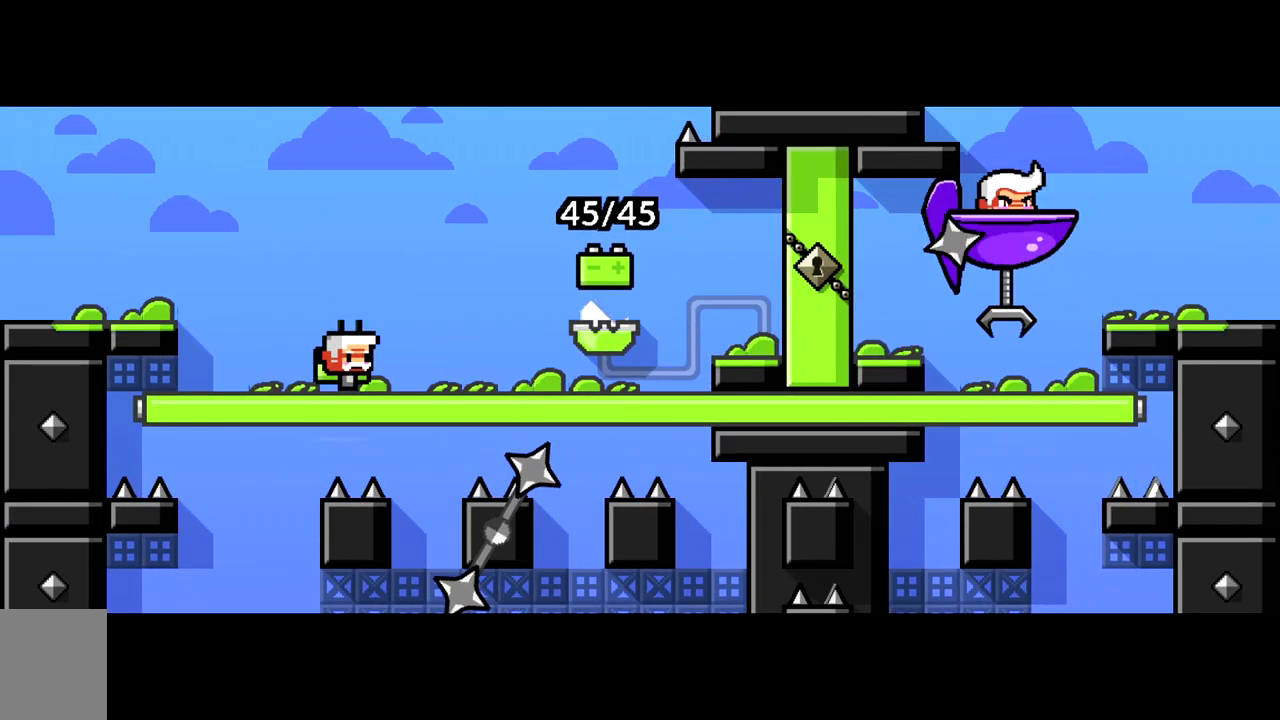
{"keys": ["d"], "events": []}
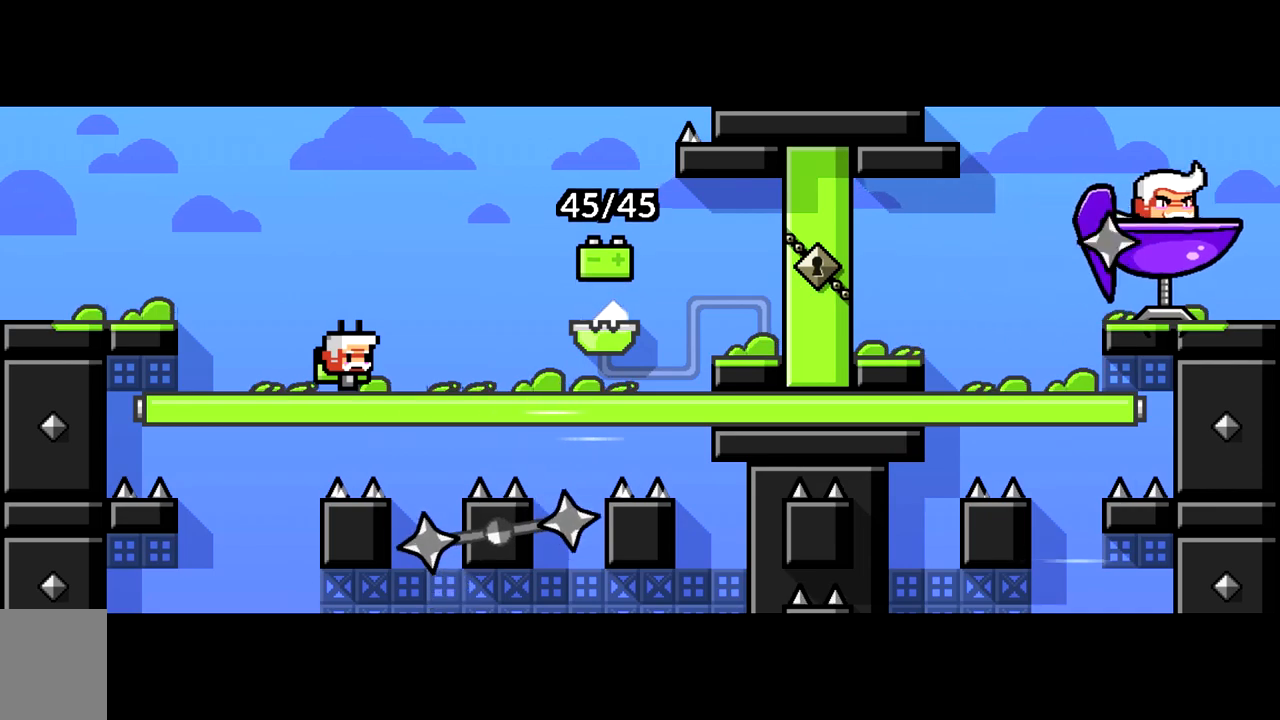
{"keys": ["d"], "events": []}
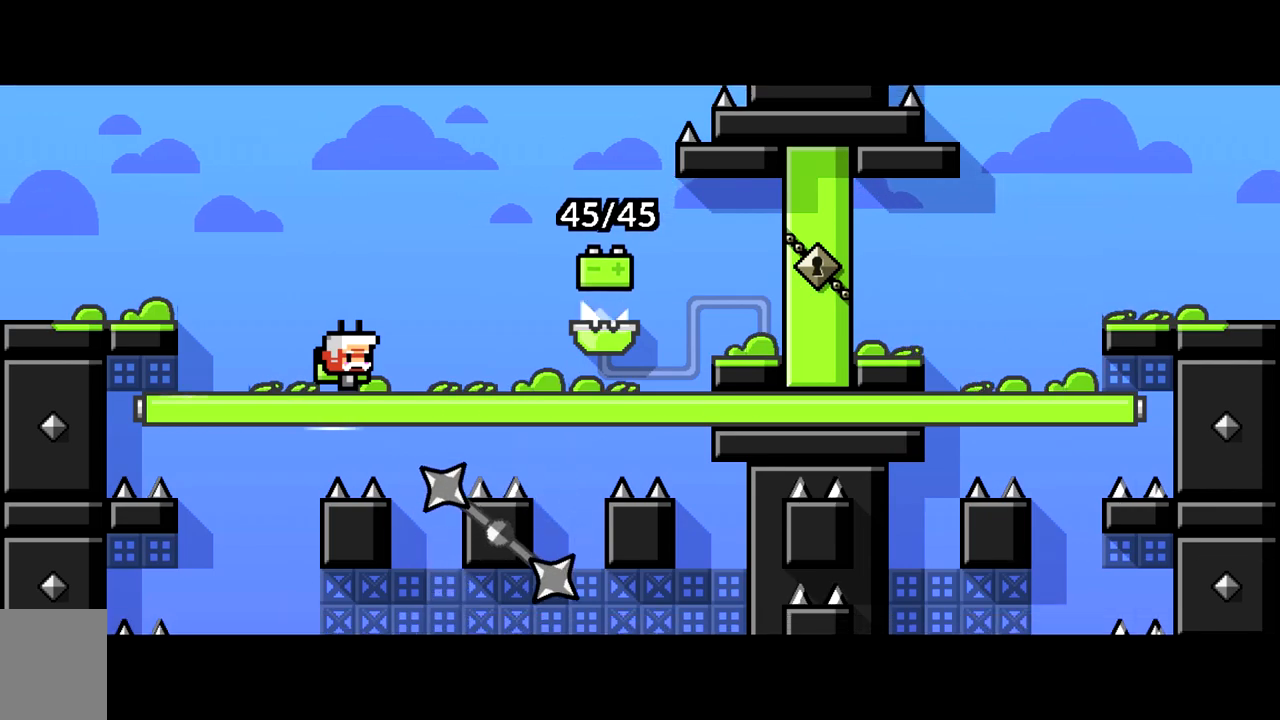
{"keys": ["d"], "events": []}
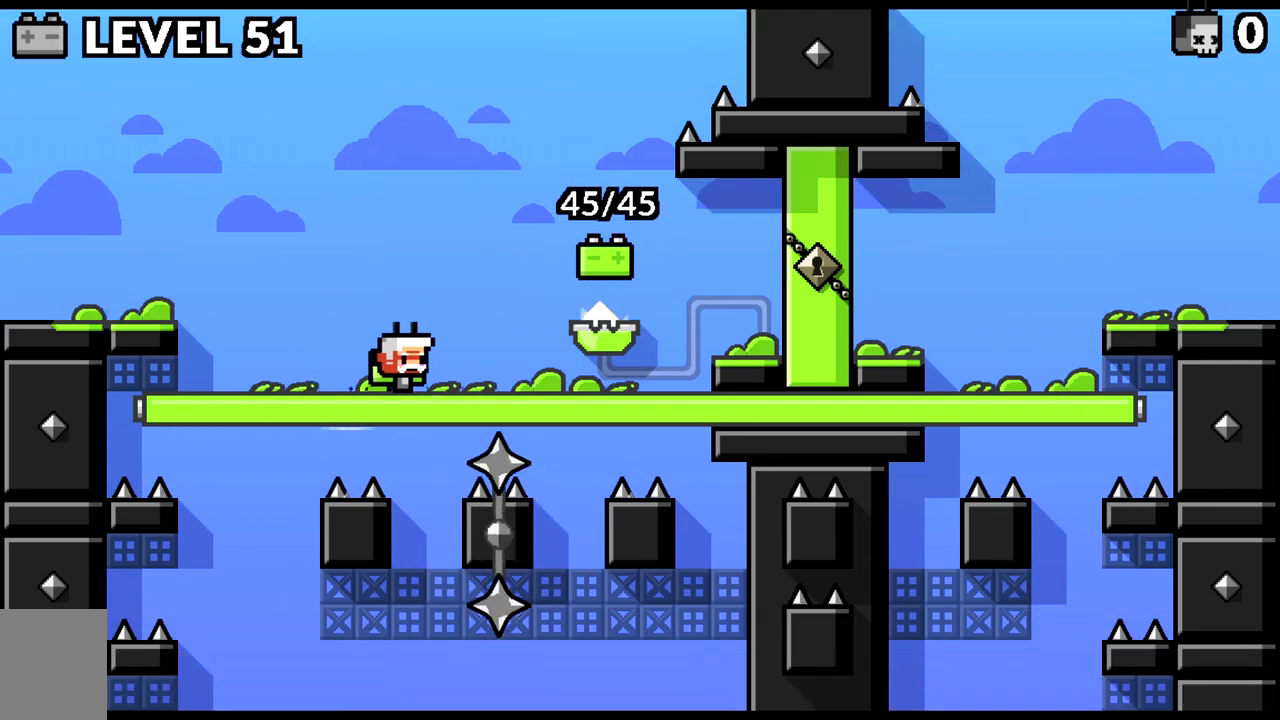
{"keys": ["d"], "events": [[100, "space", "down"], [183, "space", "up"]]}
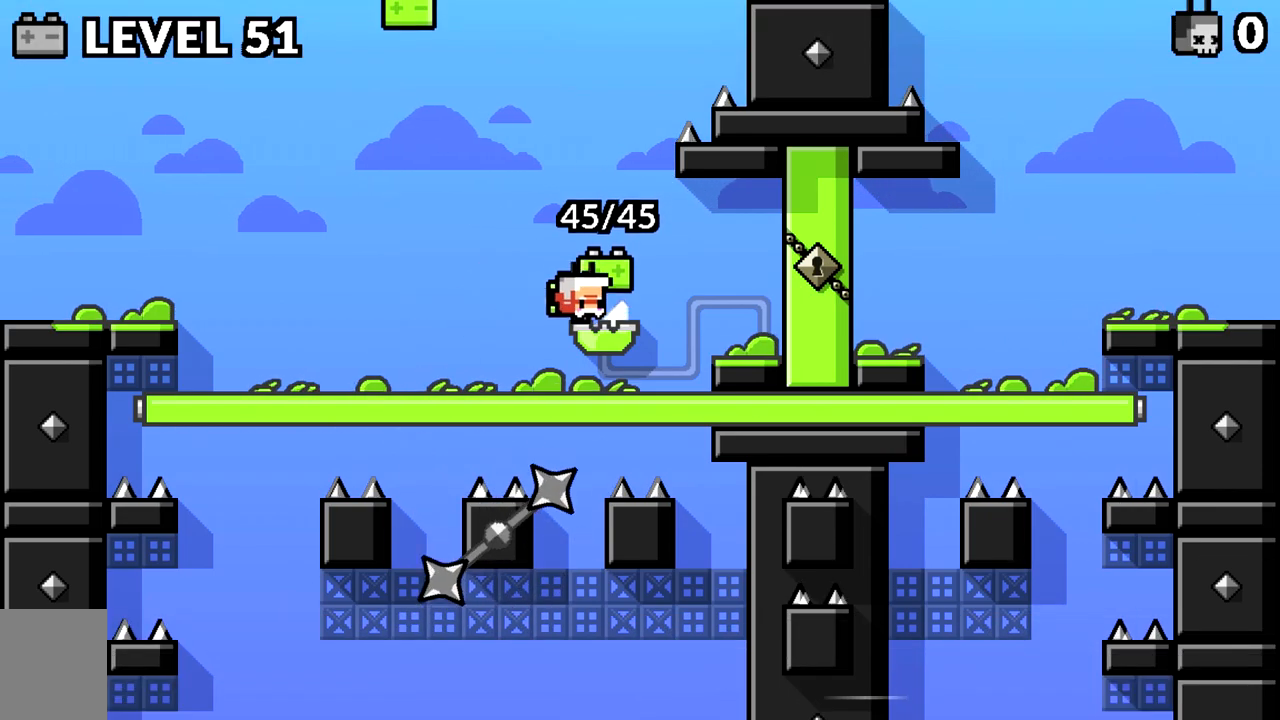
{"keys": ["d"], "events": []}
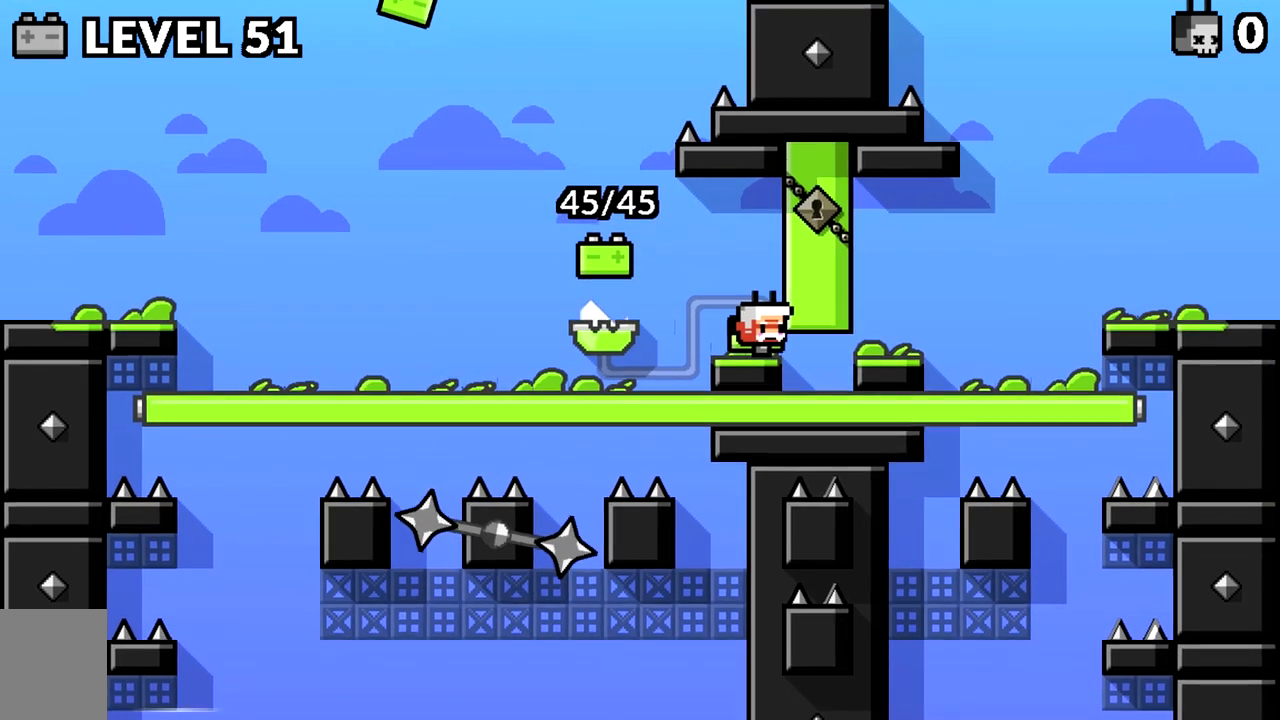
{"keys": ["d"], "events": [[400, "space", "down"], [500, "space", "up"]]}
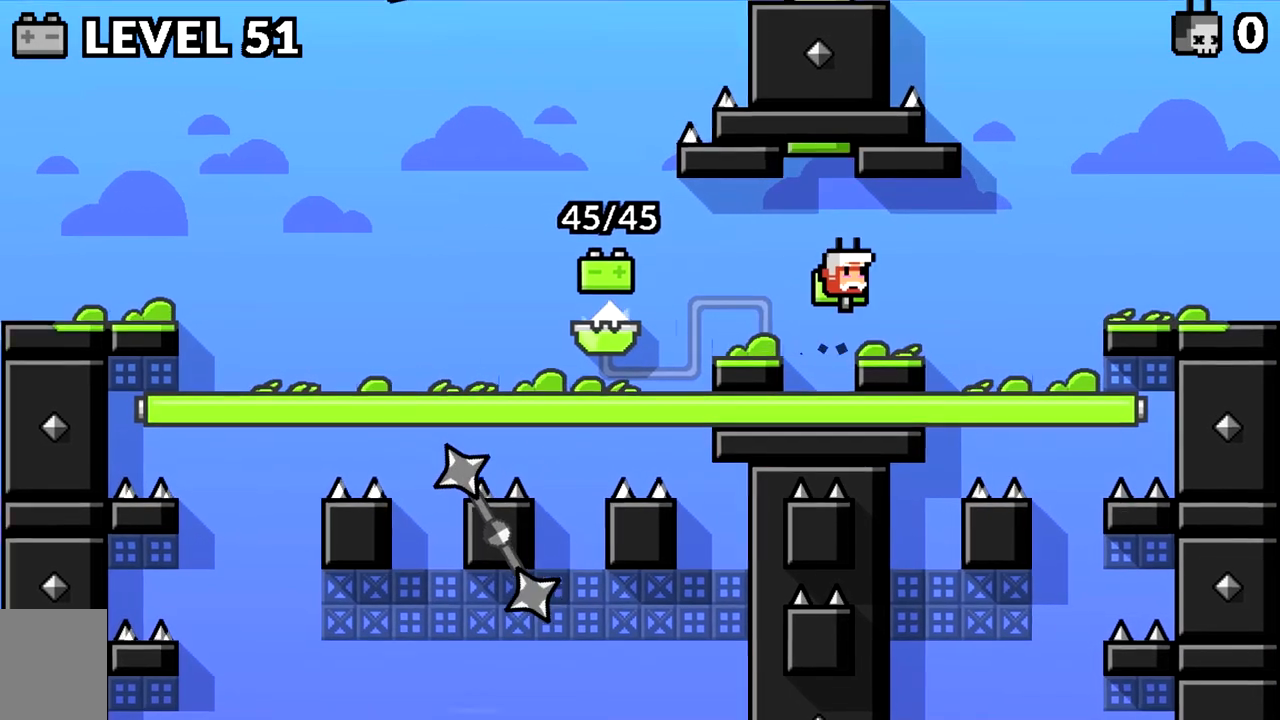
{"keys": ["d"], "events": []}
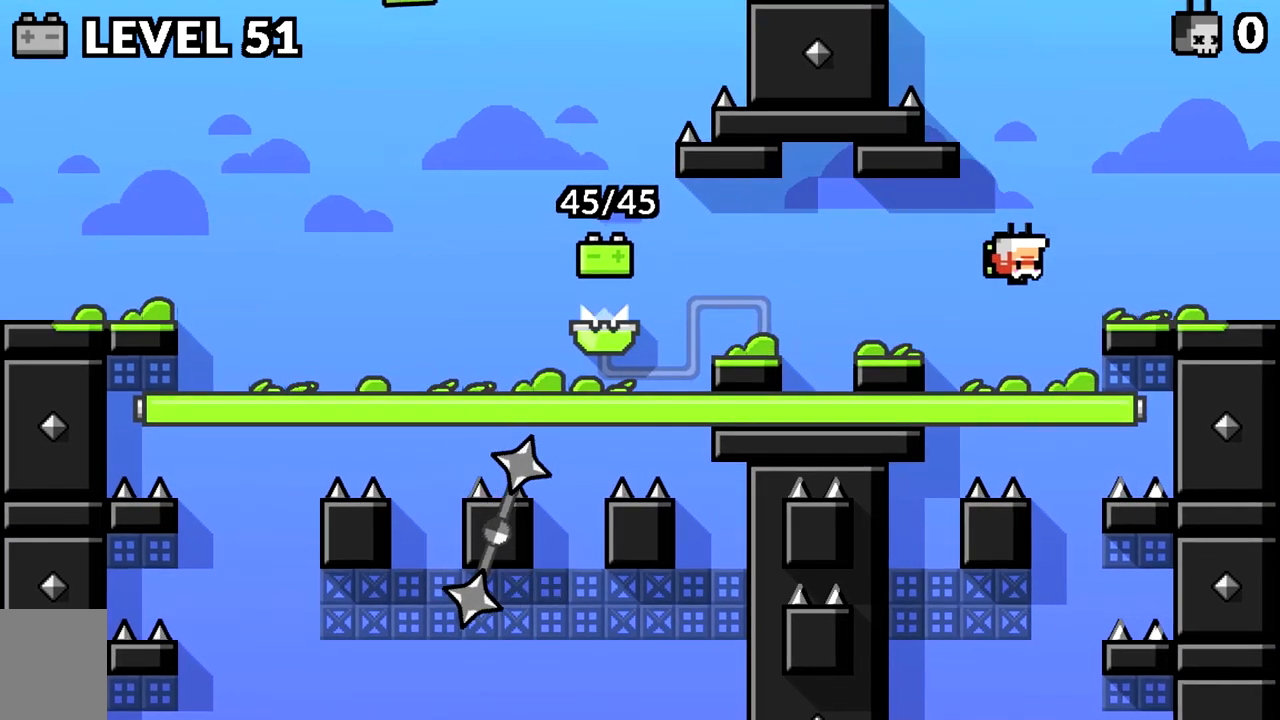
{"keys": ["d"], "events": [[116, "space", "down"], [200, "space", "up"]]}
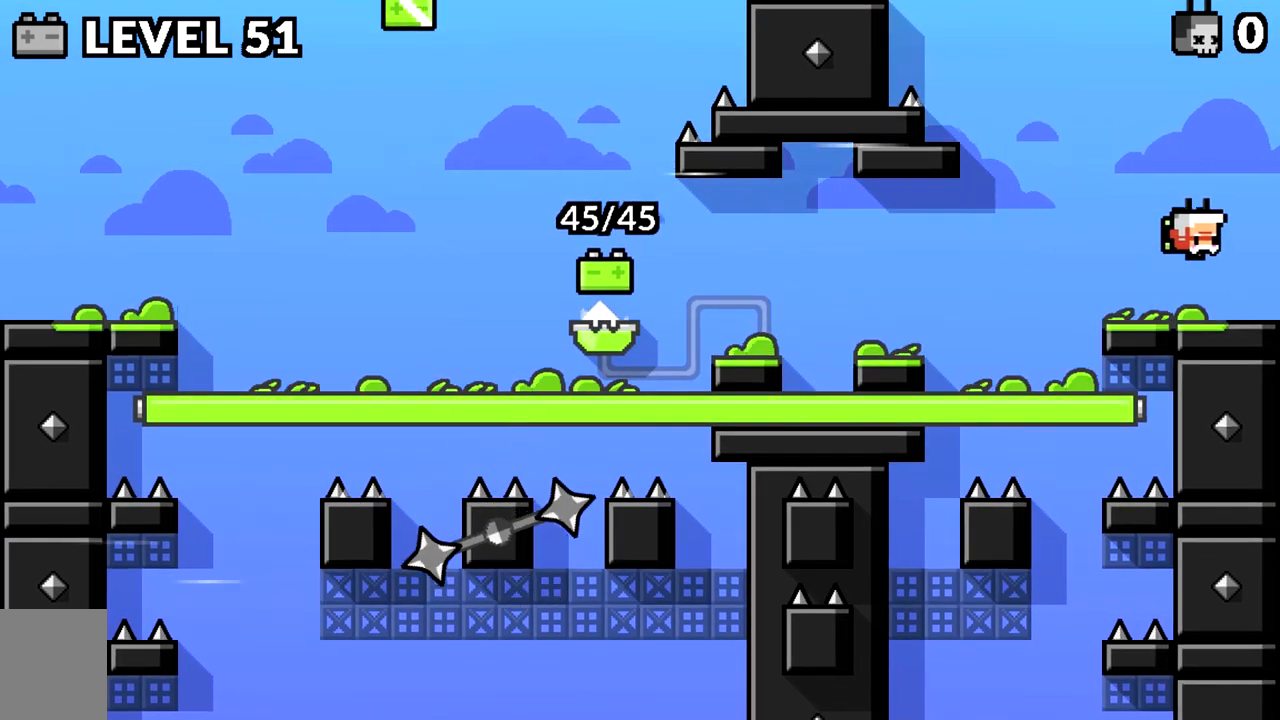
{"keys": ["d"], "events": [[317, "space", "down"], [450, "space", "up"]]}
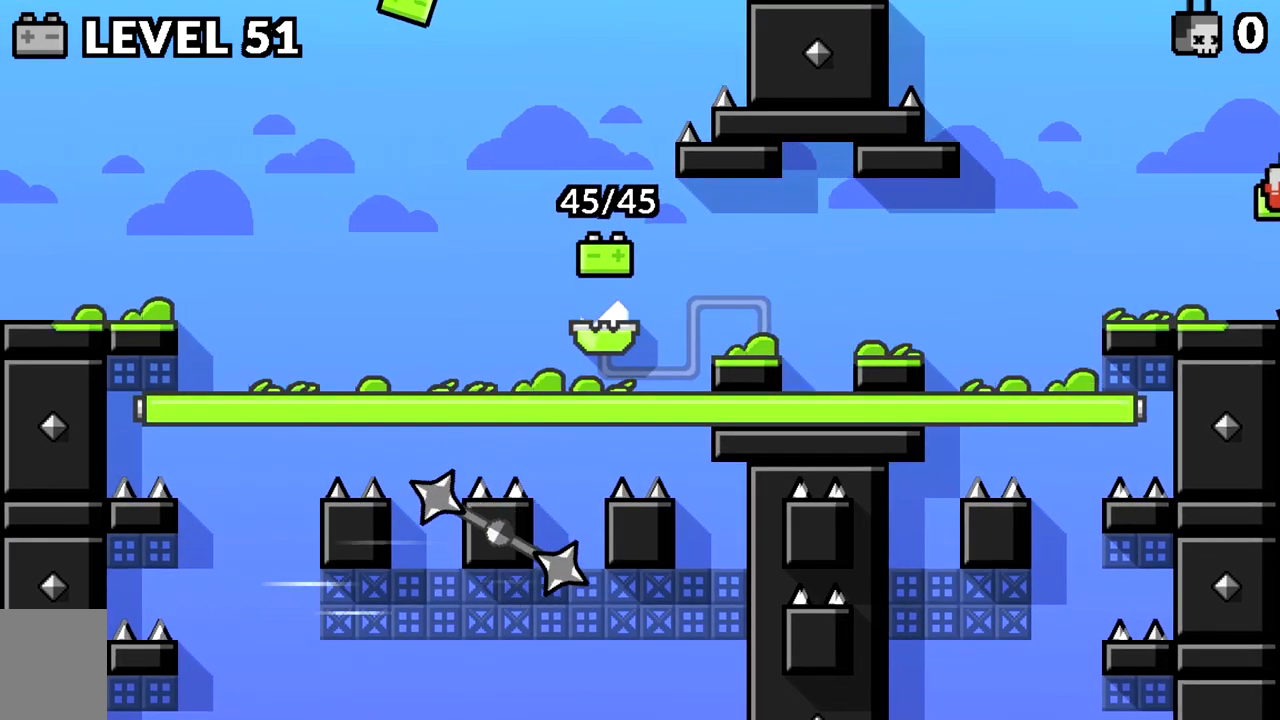
{"keys": ["a"], "events": [[467, "a", "down"], [467, "d", "up"]]}
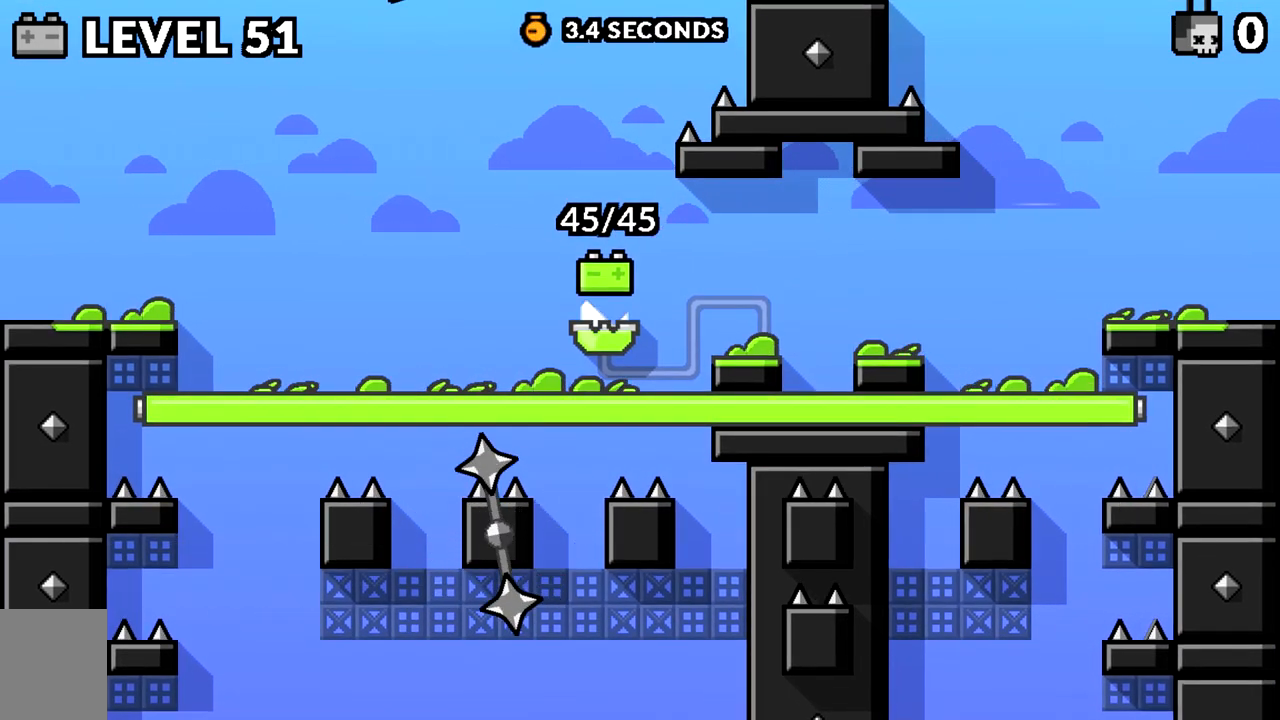
{"keys": ["a"], "events": []}
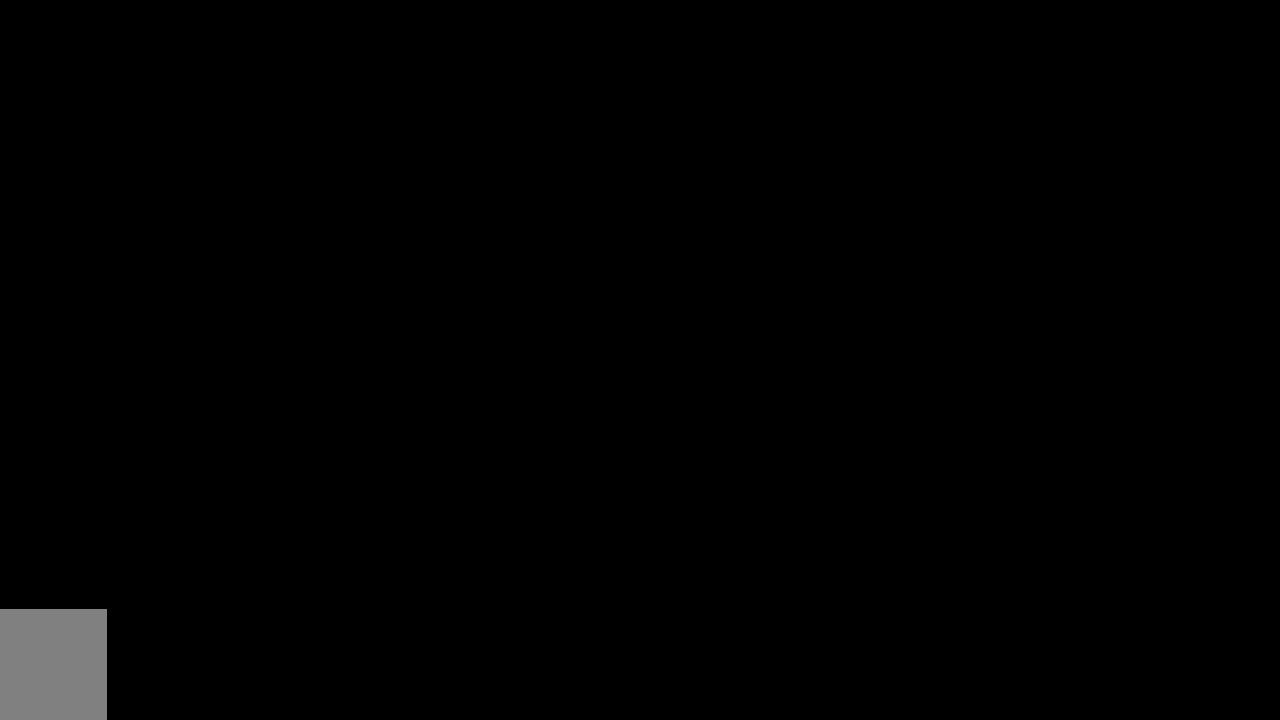
{"keys": ["a", "d"], "events": [[500, "d", "down"]]}
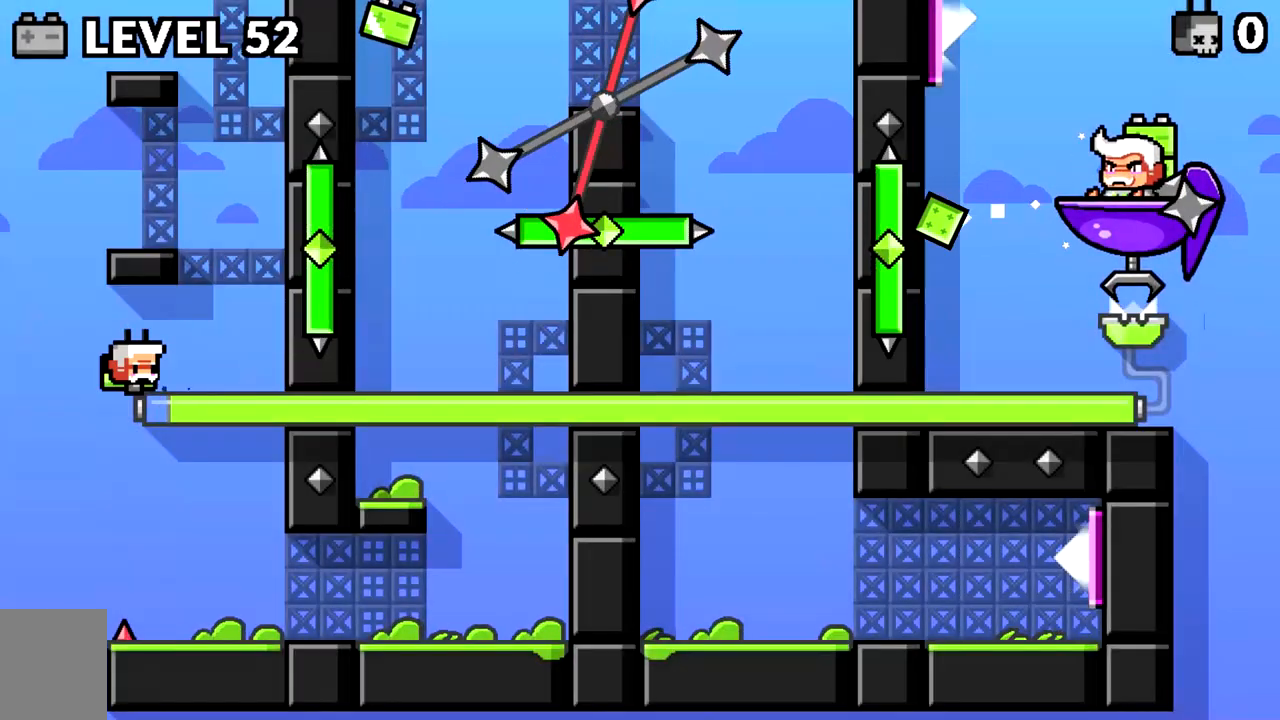
{"keys": ["d"], "events": [[50, "a", "up"]]}
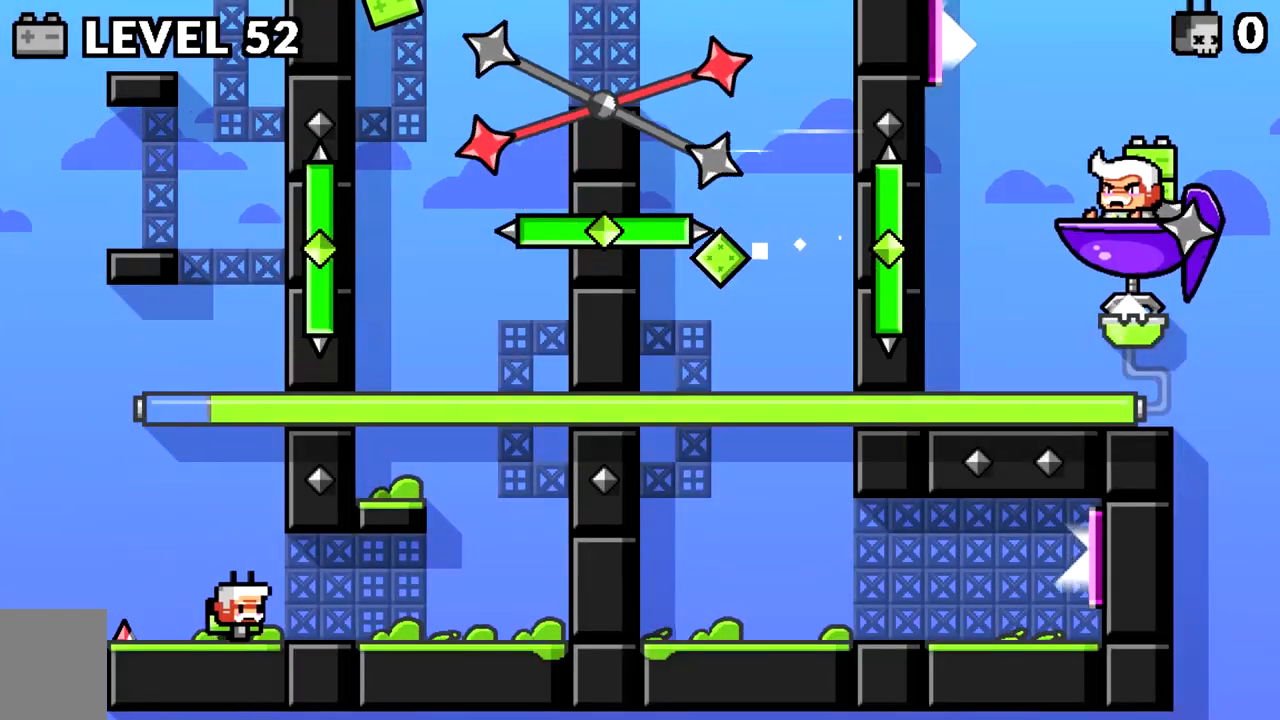
{"keys": ["d"], "events": []}